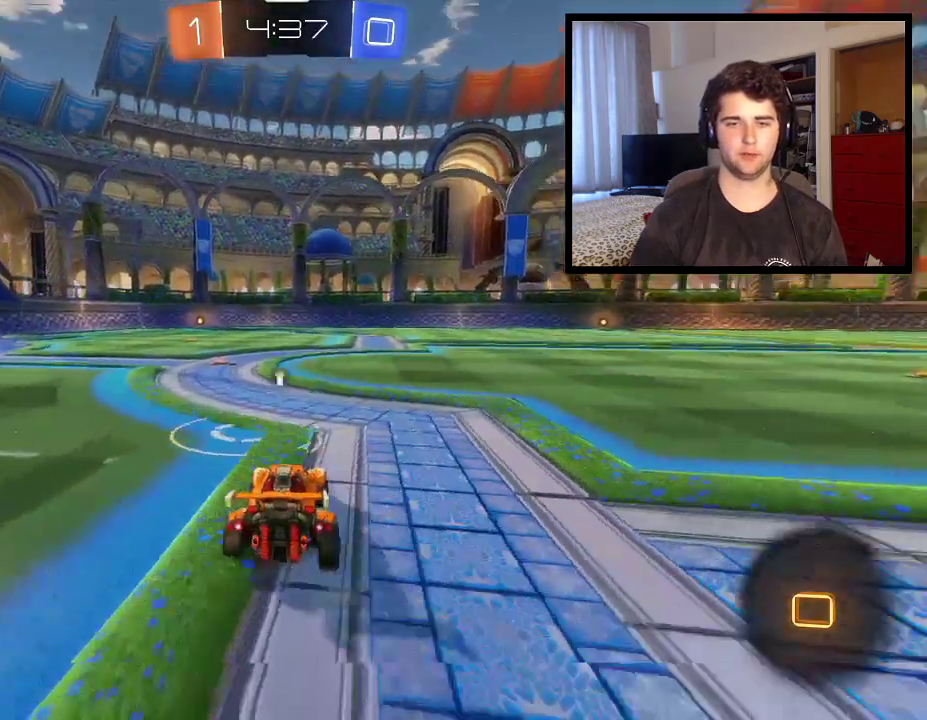
Gameplay with a controller (PlayStation layout); each line is a JSON object with the inputs held at the frame after it. "events" lists button and stick changes between this image and that frame as [ms after this image, input, new state], when the widget could be followed in between.
{"buttons": ["R1"], "left_stick": "left", "right_stick": "center", "events": [[500, "R2", "up"], [500, "left_stick", "left"]]}
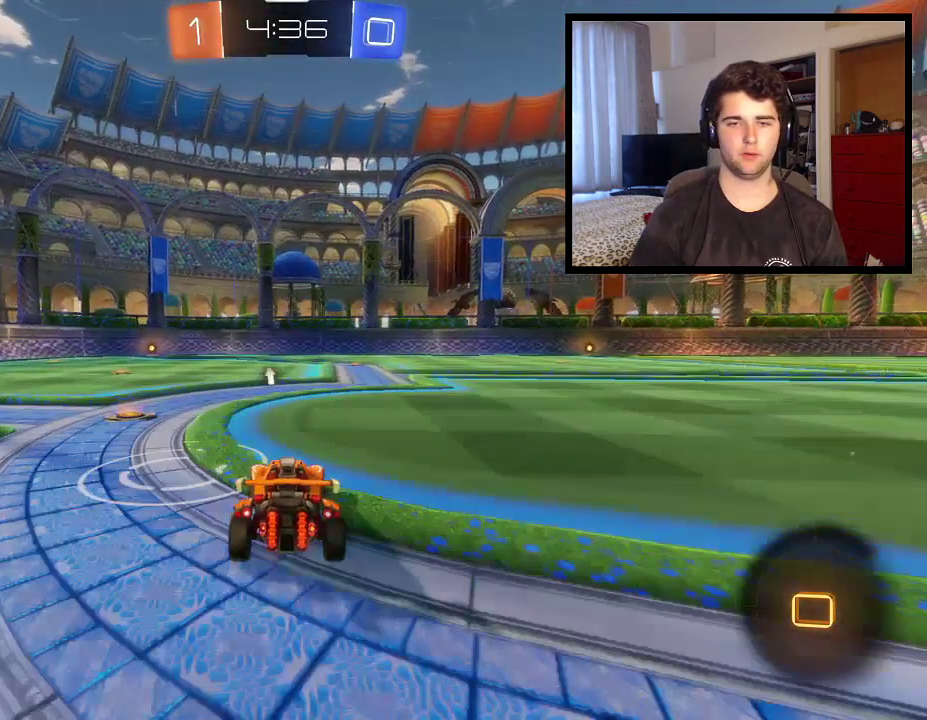
{"buttons": ["R1"], "left_stick": "center", "right_stick": "center", "events": [[100, "left_stick", "center"], [234, "R2", "down"], [301, "R2", "up"]]}
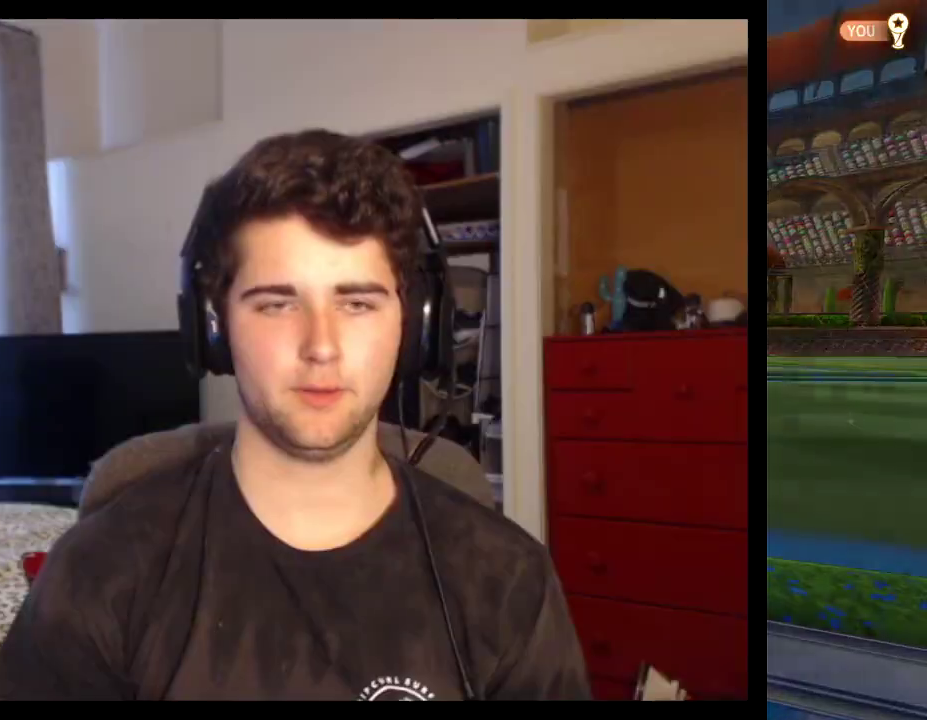
{"buttons": ["R1"], "left_stick": "center", "right_stick": "center", "events": []}
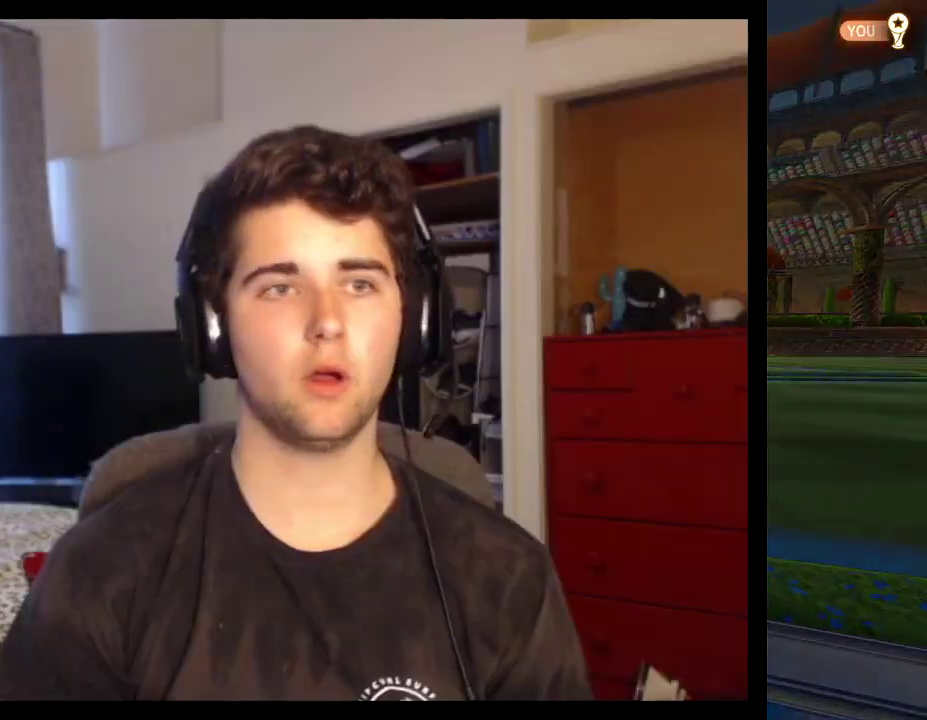
{"buttons": ["R1"], "left_stick": "center", "right_stick": "center", "events": []}
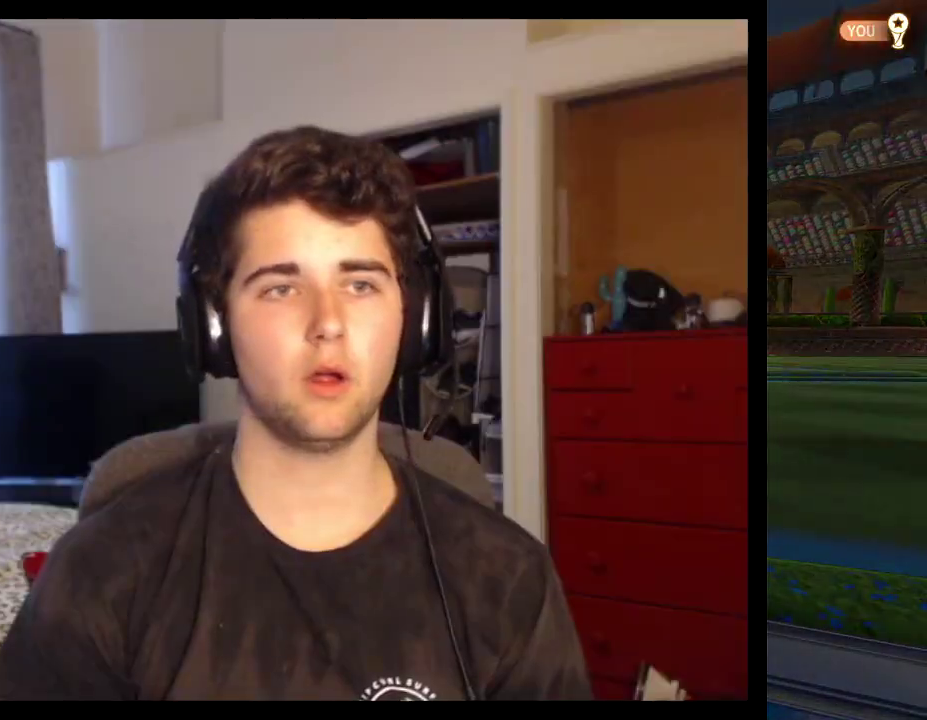
{"buttons": ["R1"], "left_stick": "center", "right_stick": "center", "events": []}
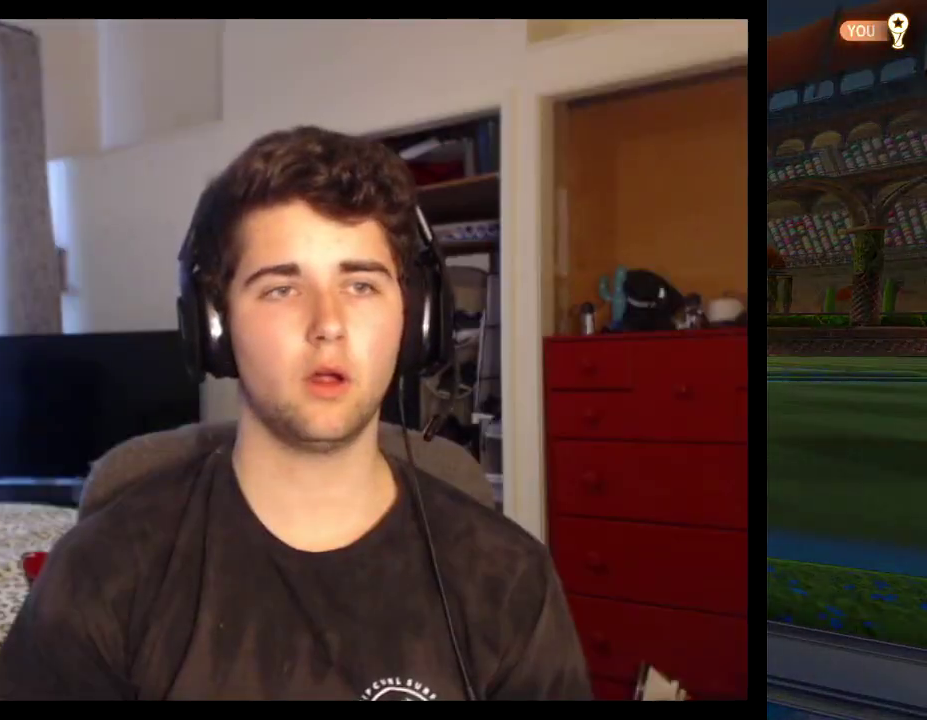
{"buttons": ["R1"], "left_stick": "center", "right_stick": "center", "events": []}
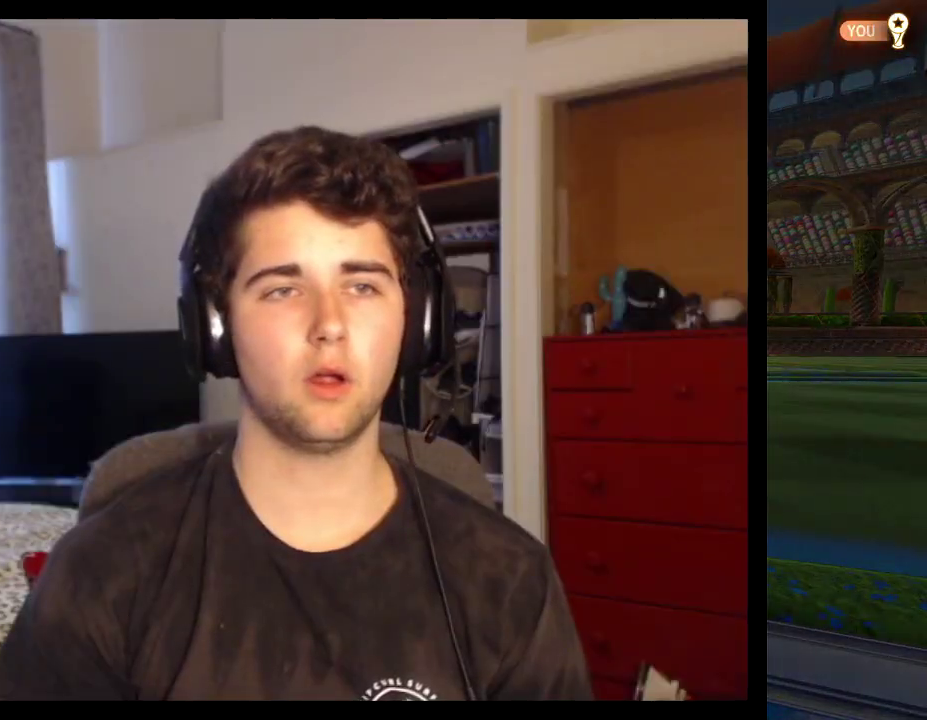
{"buttons": ["R1"], "left_stick": "center", "right_stick": "center", "events": []}
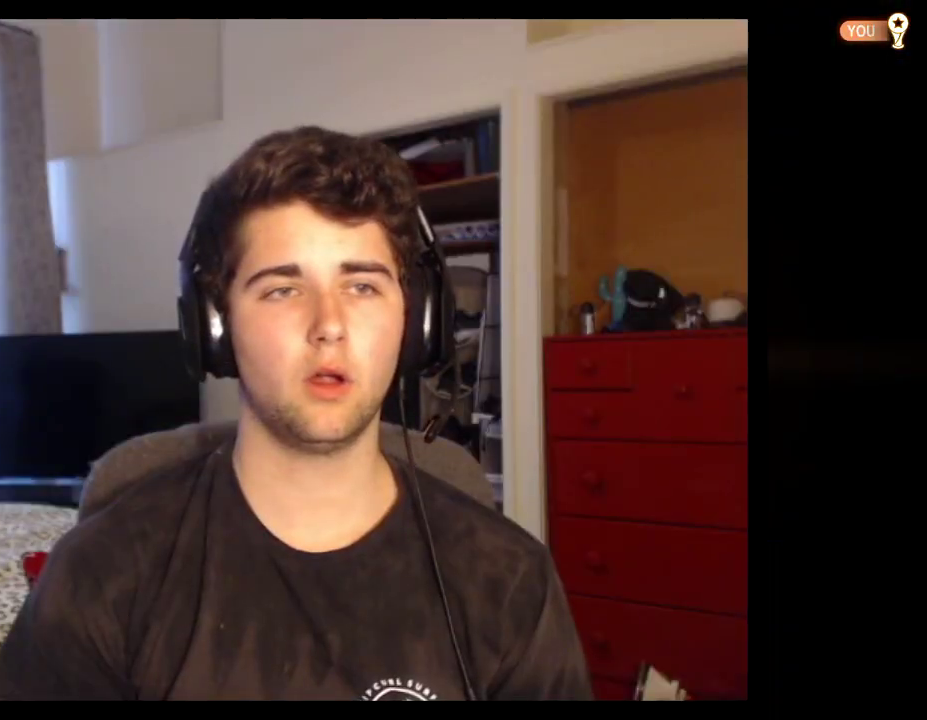
{"buttons": ["R1"], "left_stick": "center", "right_stick": "center", "events": []}
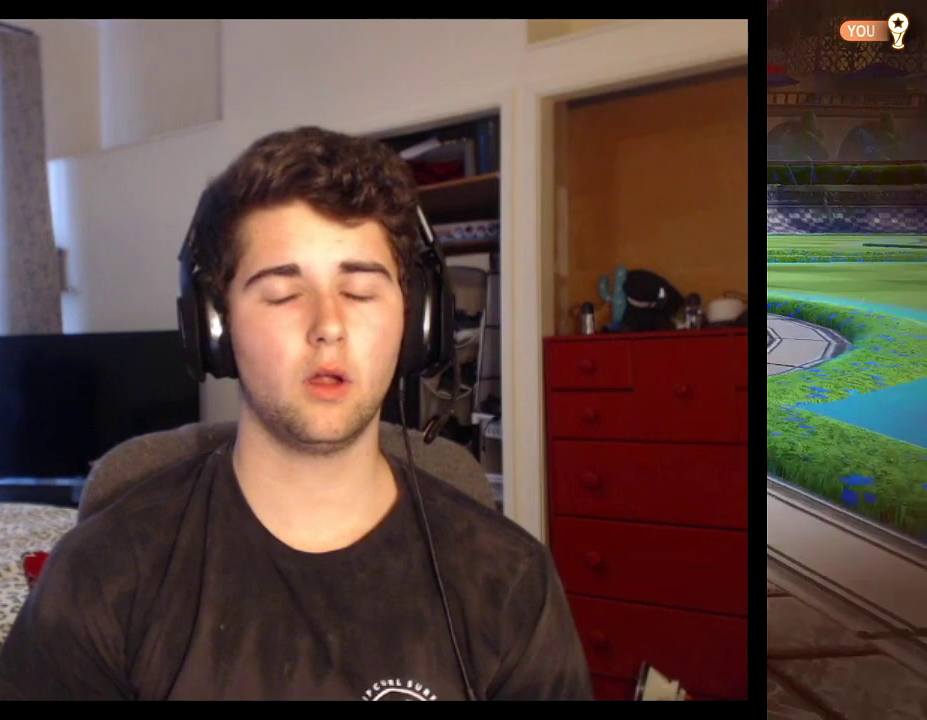
{"buttons": ["R1"], "left_stick": "center", "right_stick": "center", "events": []}
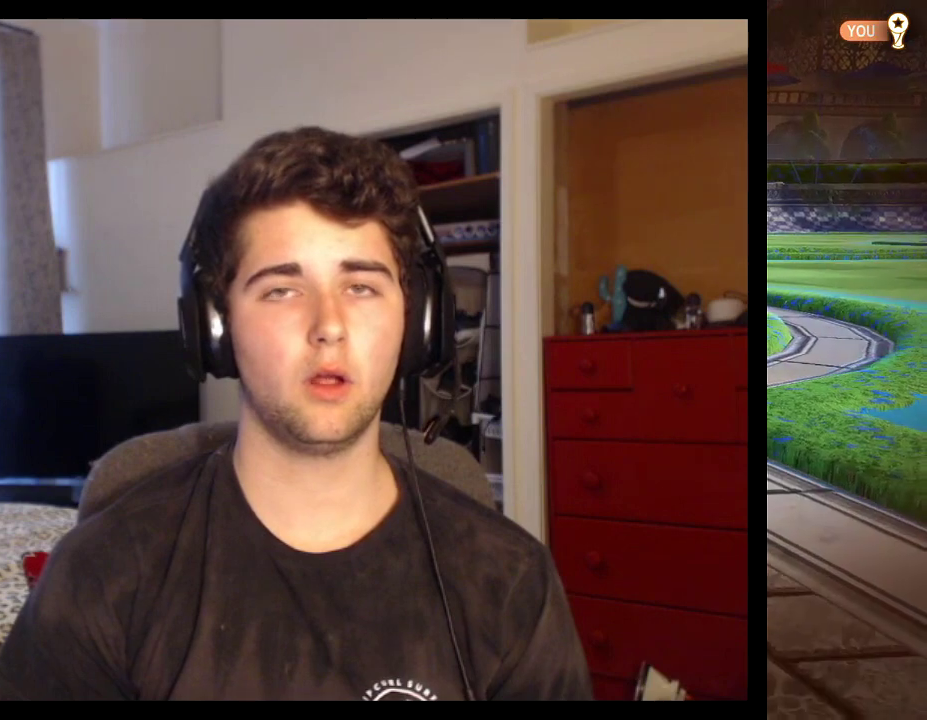
{"buttons": ["R1"], "left_stick": "center", "right_stick": "center", "events": []}
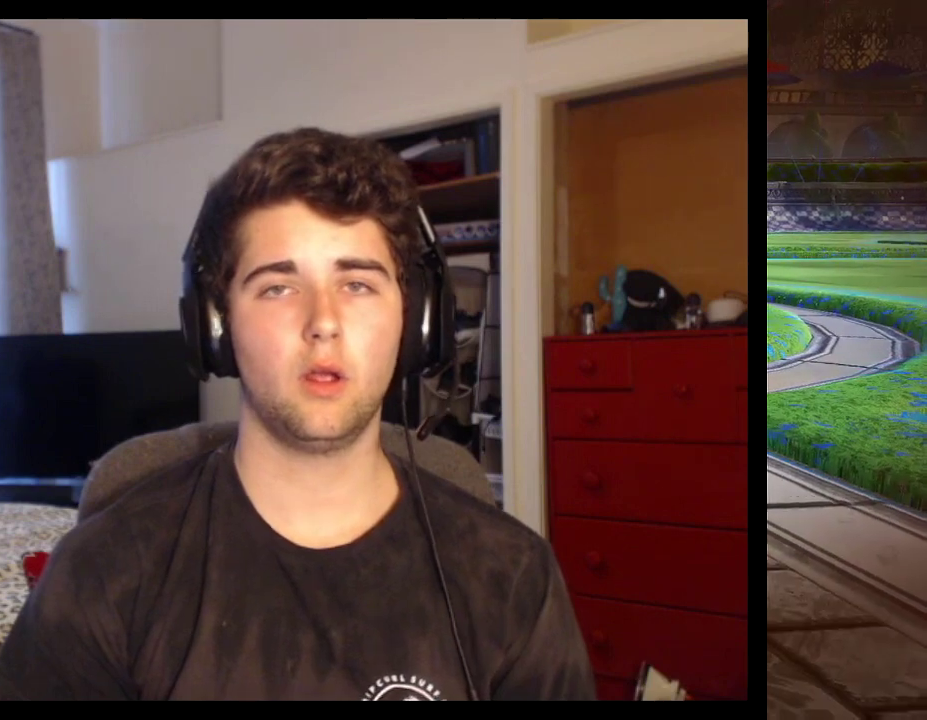
{"buttons": ["R1"], "left_stick": "center", "right_stick": "center", "events": []}
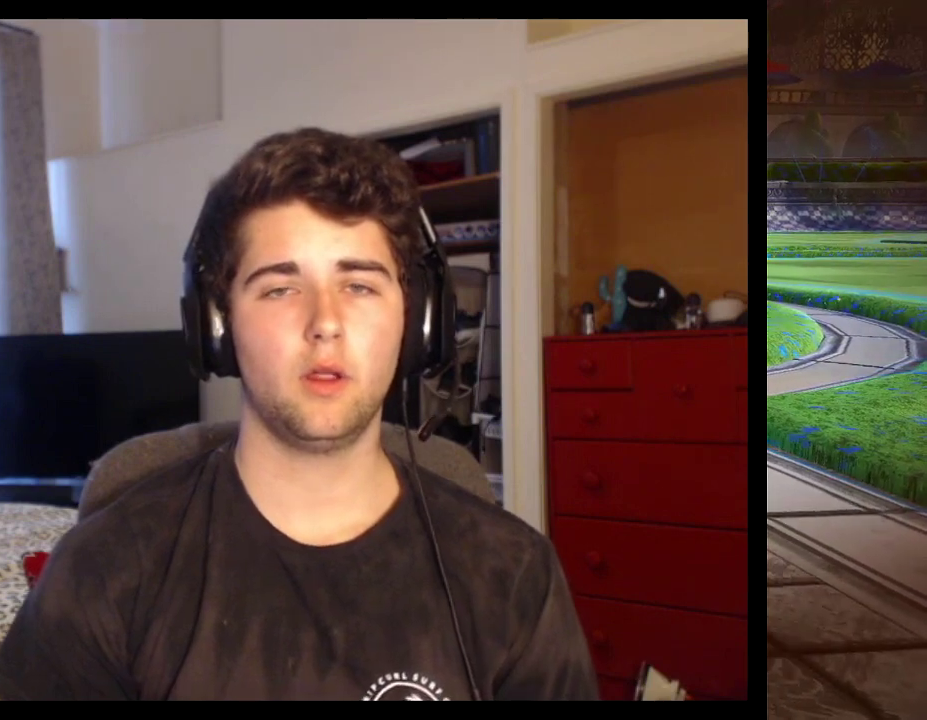
{"buttons": ["R1"], "left_stick": "center", "right_stick": "center", "events": []}
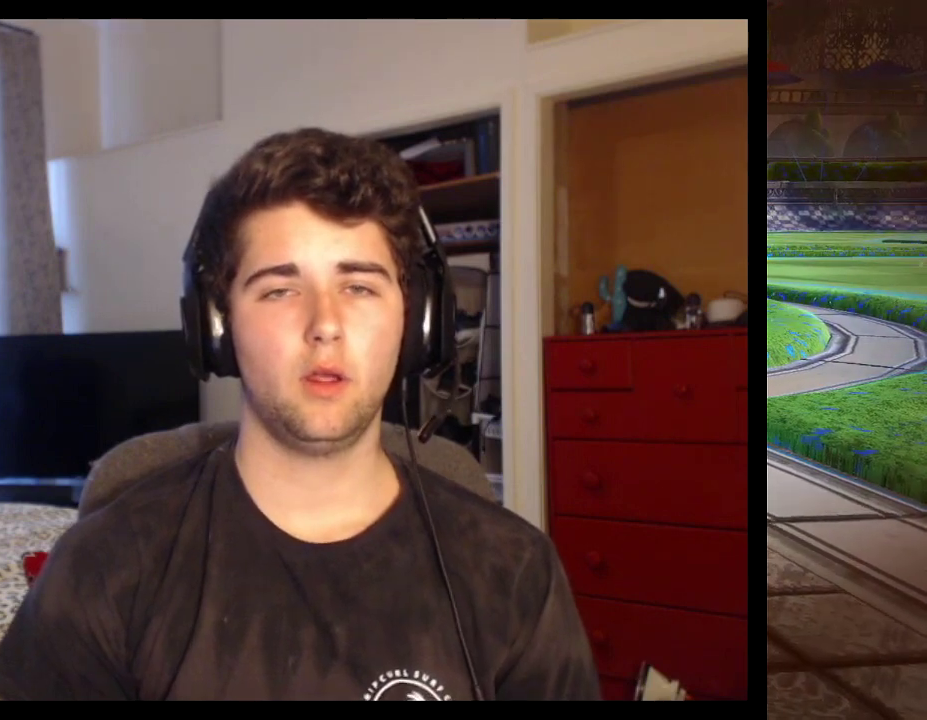
{"buttons": ["R1"], "left_stick": "center", "right_stick": "center", "events": []}
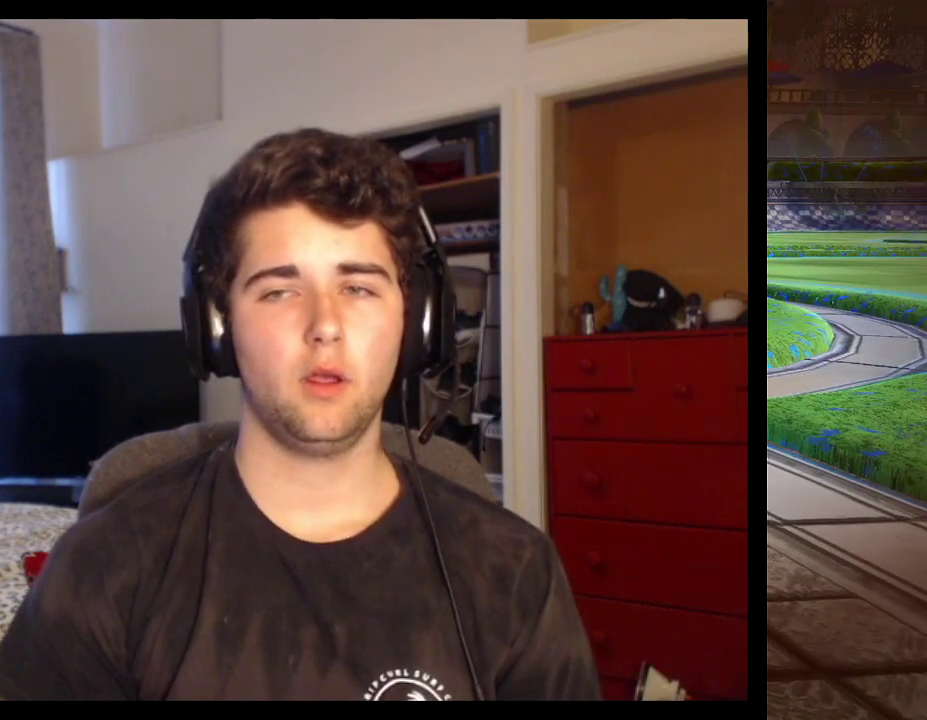
{"buttons": ["R1"], "left_stick": "center", "right_stick": "center", "events": []}
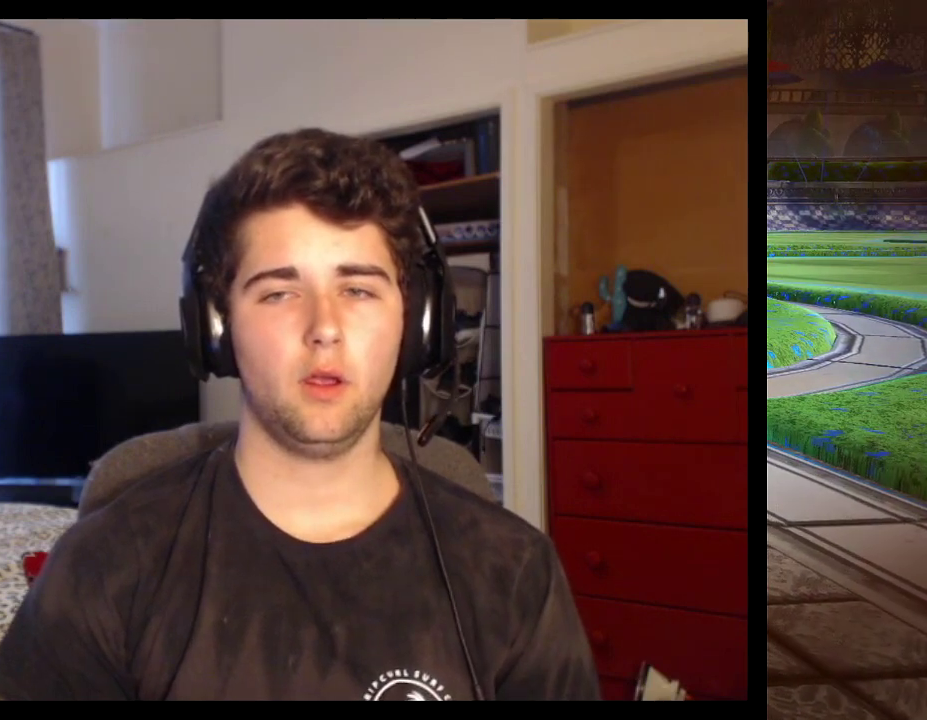
{"buttons": ["R1"], "left_stick": "center", "right_stick": "center", "events": []}
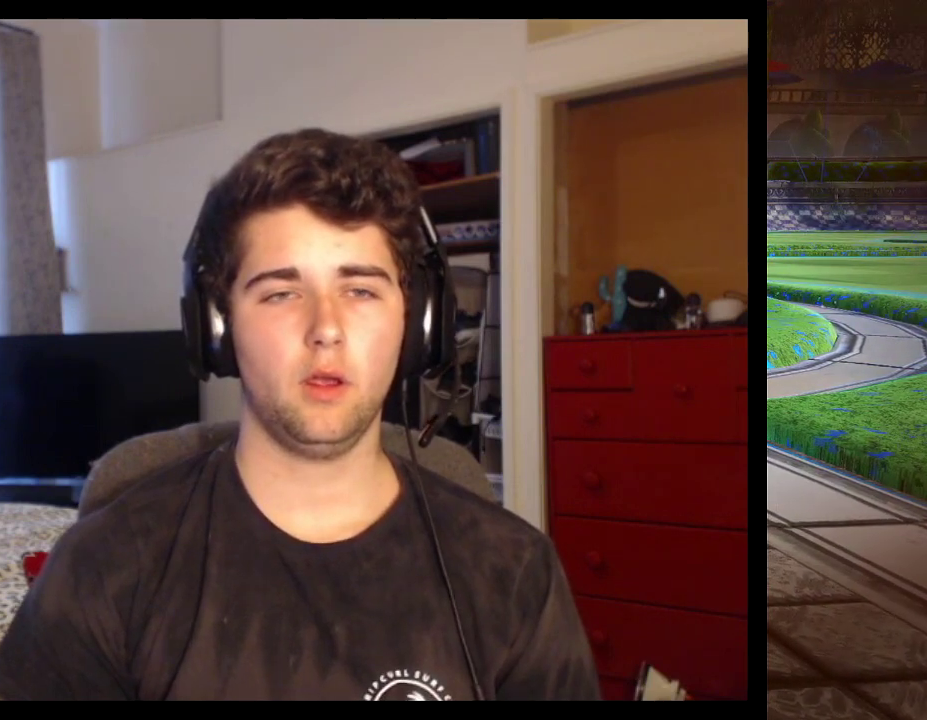
{"buttons": ["R1"], "left_stick": "center", "right_stick": "center", "events": []}
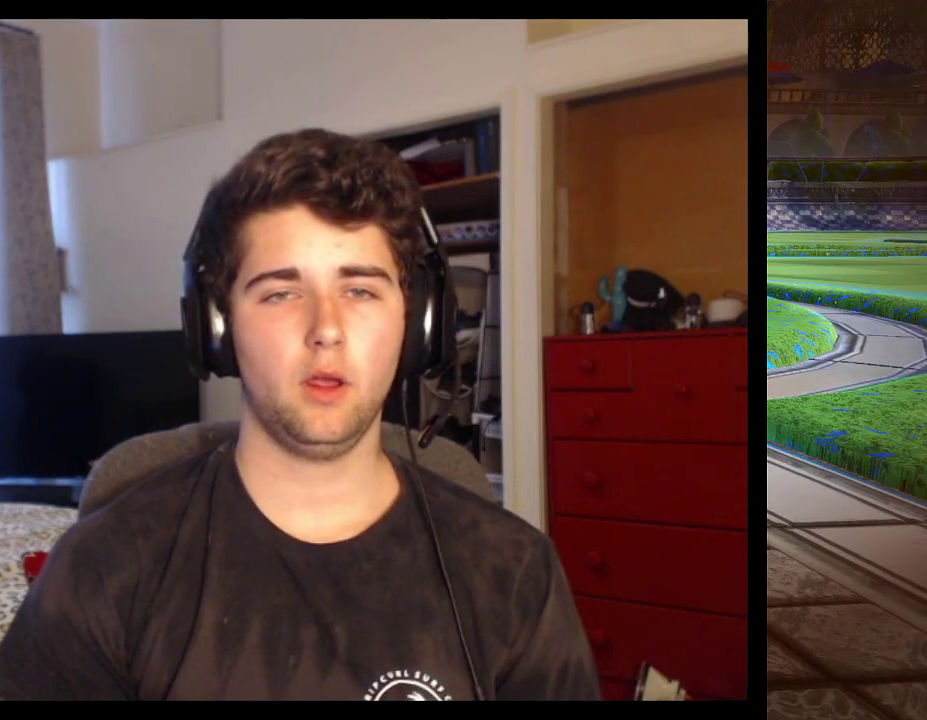
{"buttons": ["R1"], "left_stick": "center", "right_stick": "center", "events": []}
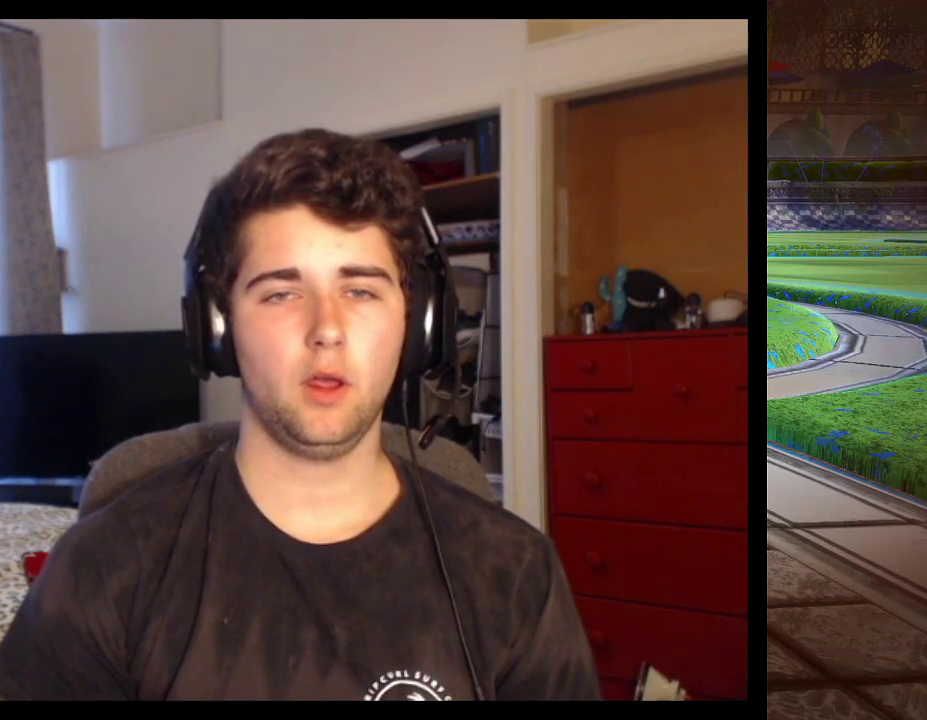
{"buttons": ["R1"], "left_stick": "center", "right_stick": "center", "events": []}
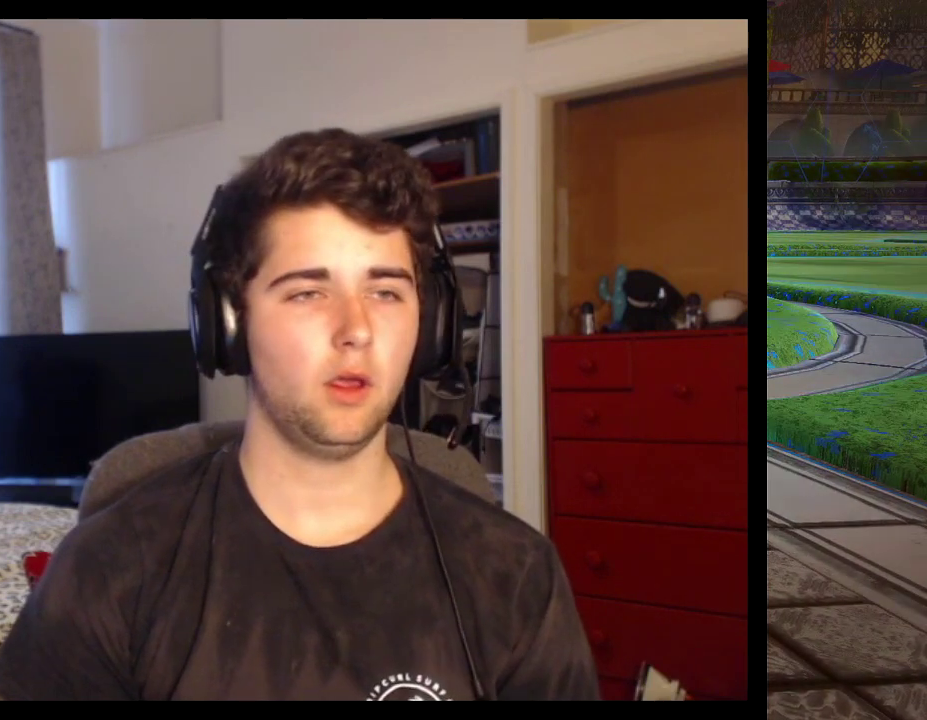
{"buttons": ["R1"], "left_stick": "center", "right_stick": "center", "events": []}
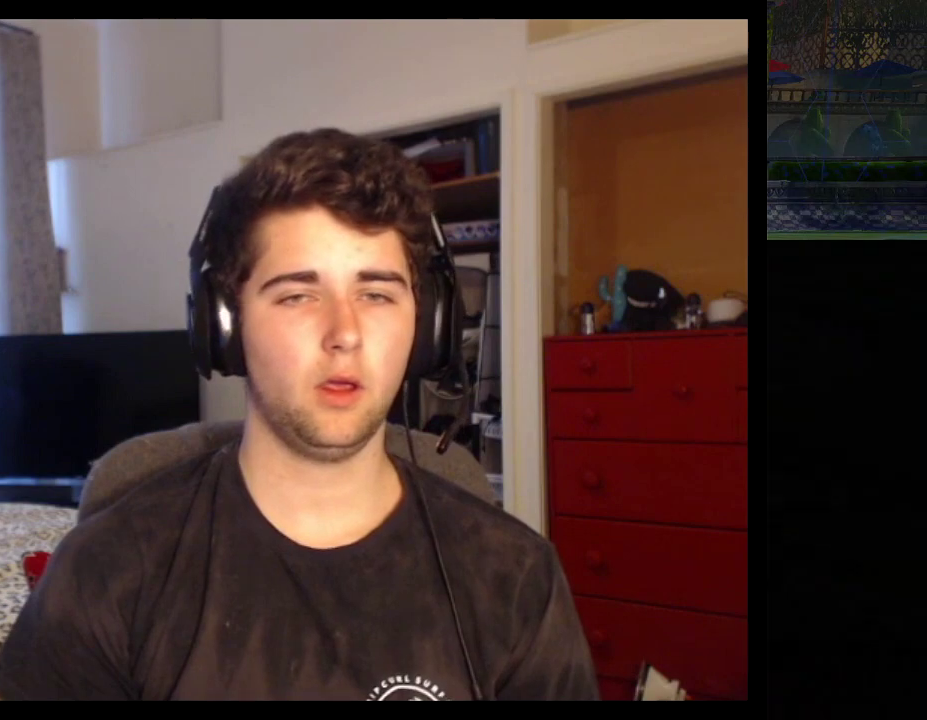
{"buttons": ["R1"], "left_stick": "center", "right_stick": "center", "events": [[167, "CROSS", "down"], [301, "CROSS", "up"]]}
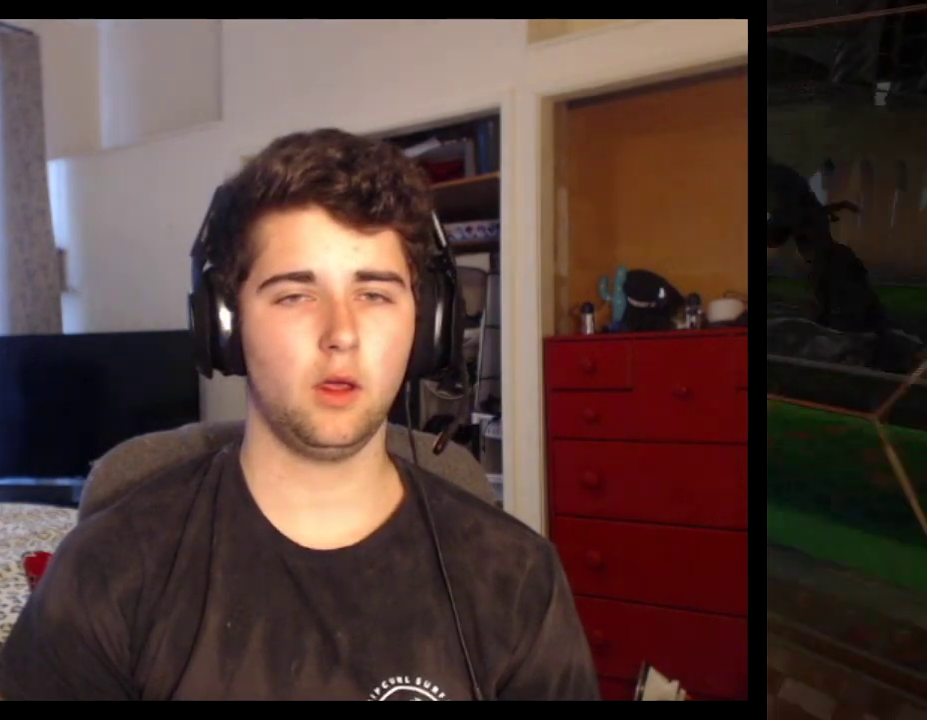
{"buttons": ["R1"], "left_stick": "center", "right_stick": "center", "events": []}
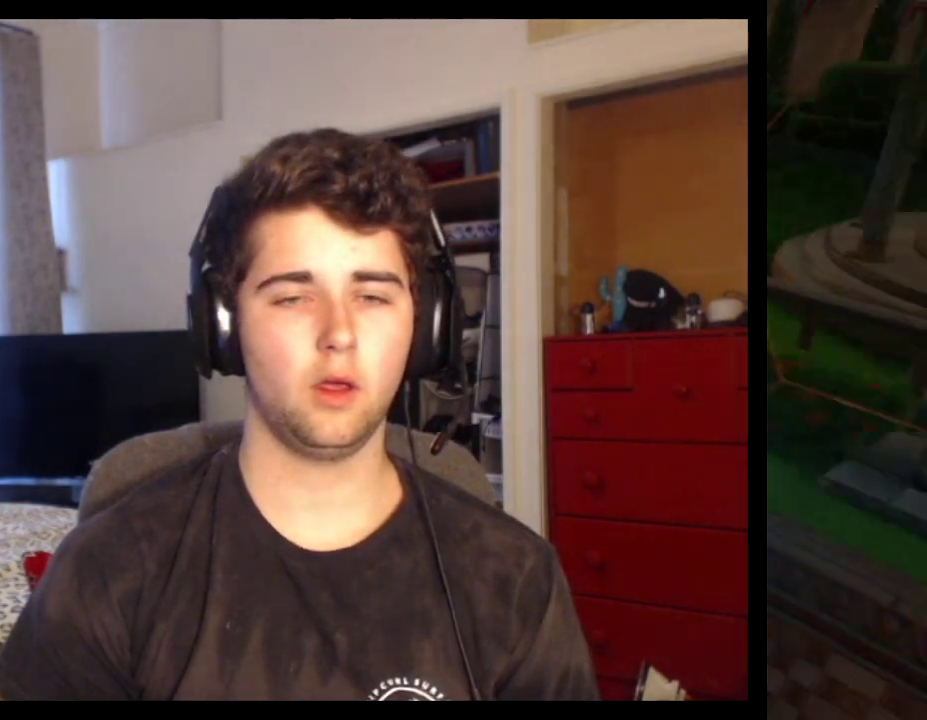
{"buttons": ["R1"], "left_stick": "center", "right_stick": "center", "events": []}
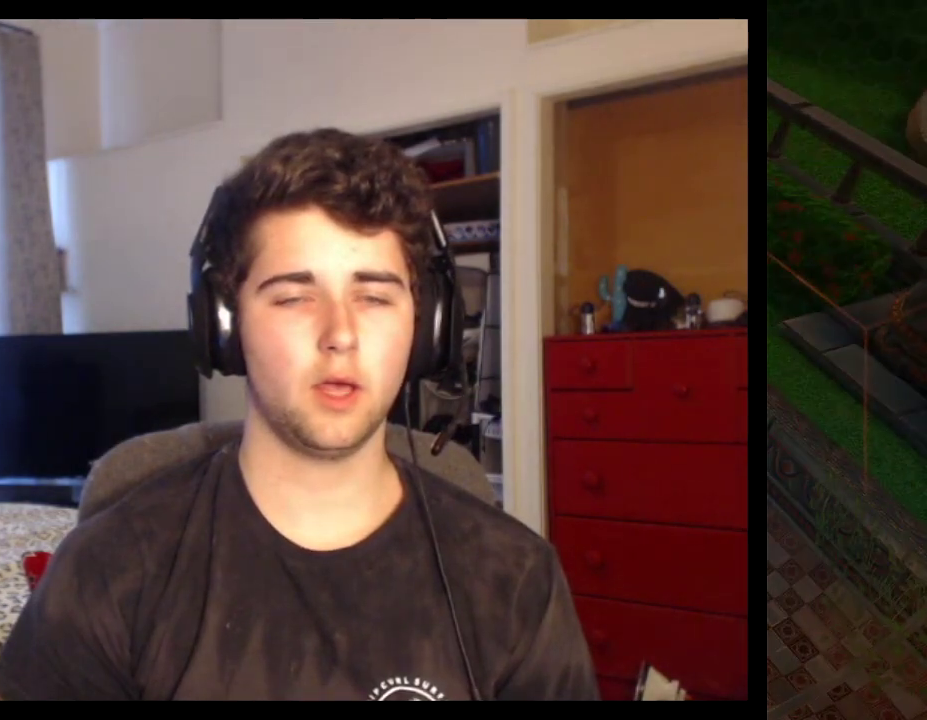
{"buttons": ["R1"], "left_stick": "center", "right_stick": "center", "events": []}
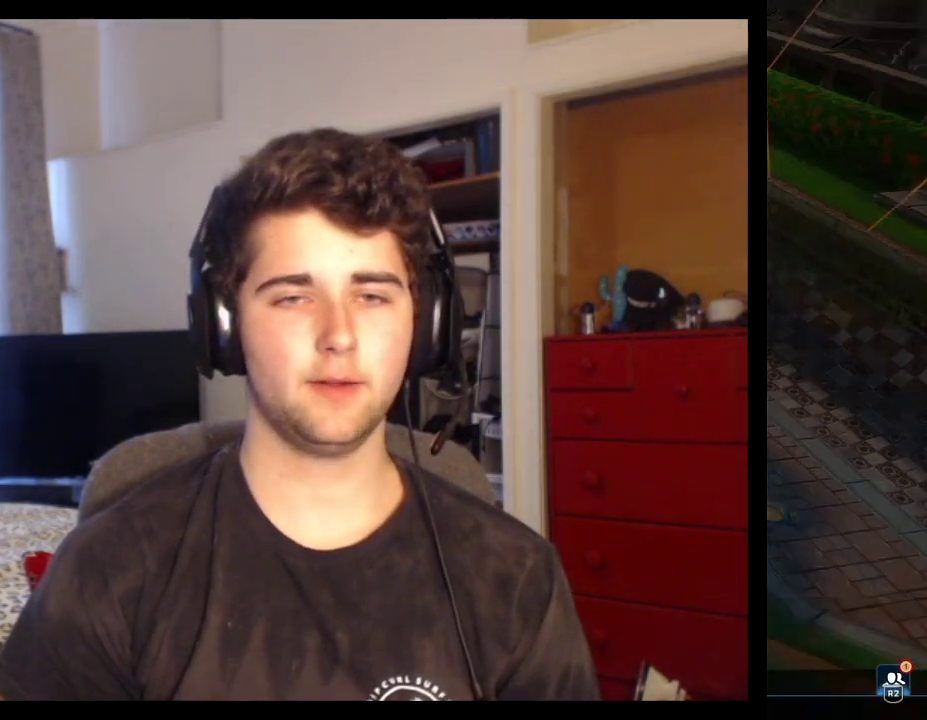
{"buttons": ["R1"], "left_stick": "center", "right_stick": "center", "events": []}